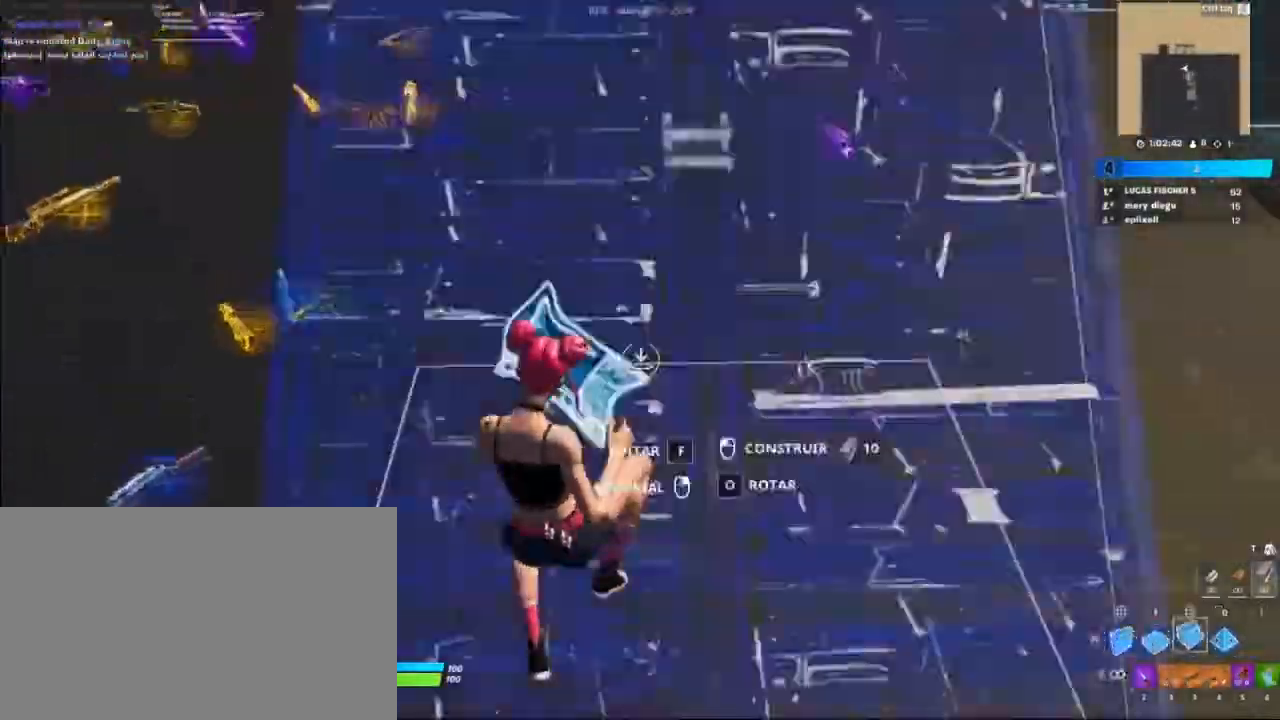
Gameplay with keyboard and mouse; each line is a JSON object with the keys and mouse buttons held at the frame after it. "events" lists presses ("down") and releases ("up") of "1", "2", "3", "4", "5", "a", "alt", "c", "caps_lock", "ctrl", "d", "e", "f", "g", "q", "r", "s", "shift", "space", "t", "tab", "v", "w", "x", "z", "mouse_left", "mouse_wheel" and "mouse_right" between this image and that frame as [ms after this image, input, new state], when the widget could be followed in between. "mouse_left", "mouse_wheel", "mouse_right" = the "left", "wheel", "right" buttons of the "mouse" list. No other keys are recorded. "wheel" means that the mouse wheel is clicked or scrolled. "mouse_move" is the direction in which the mouse moves at that frame (one of eight, or "still"), when it could be read.
{"keys": ["w"], "mouse": [], "mouse_move": "up", "events": [[33, "space", "up"], [133, "a", "up"], [133, "mouse_left", "up"]]}
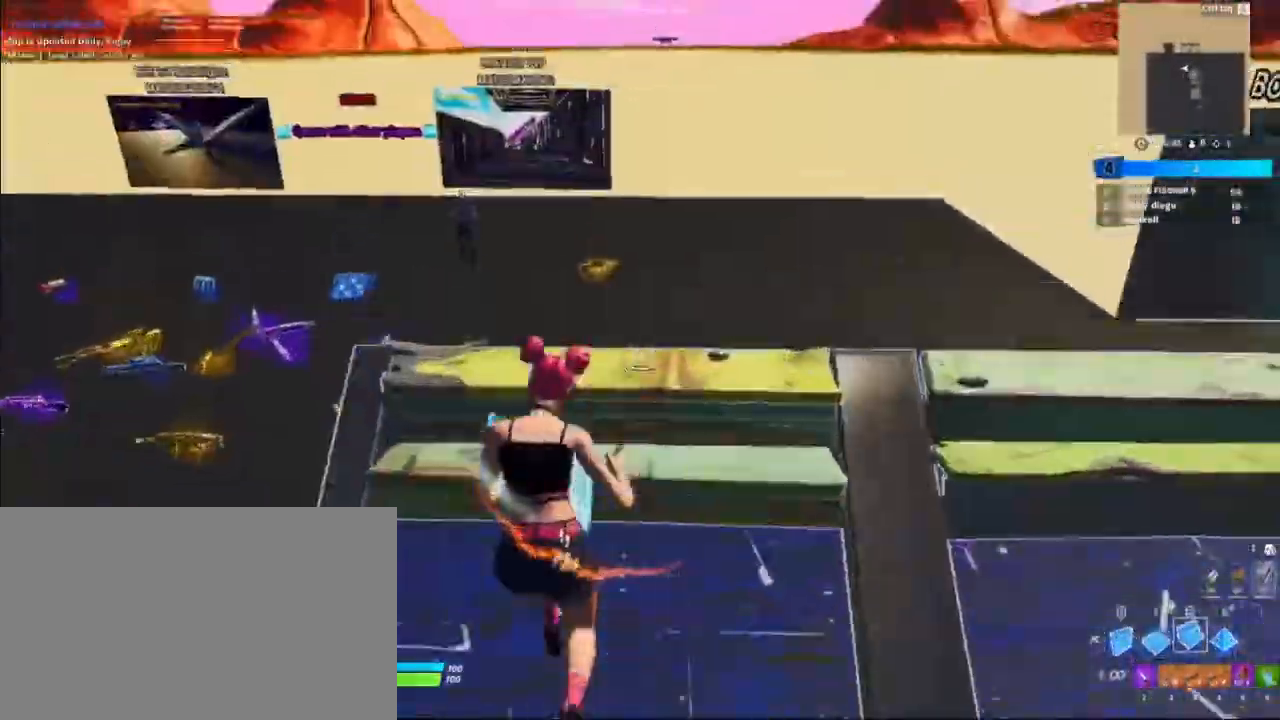
{"keys": ["a", "w"], "mouse": [], "mouse_move": "left", "events": [[67, "e", "down"], [100, "mouse_left", "down"], [167, "e", "up"], [233, "mouse_left", "up"], [333, "mouse_left", "down"], [500, "a", "down"], [500, "mouse_left", "up"]]}
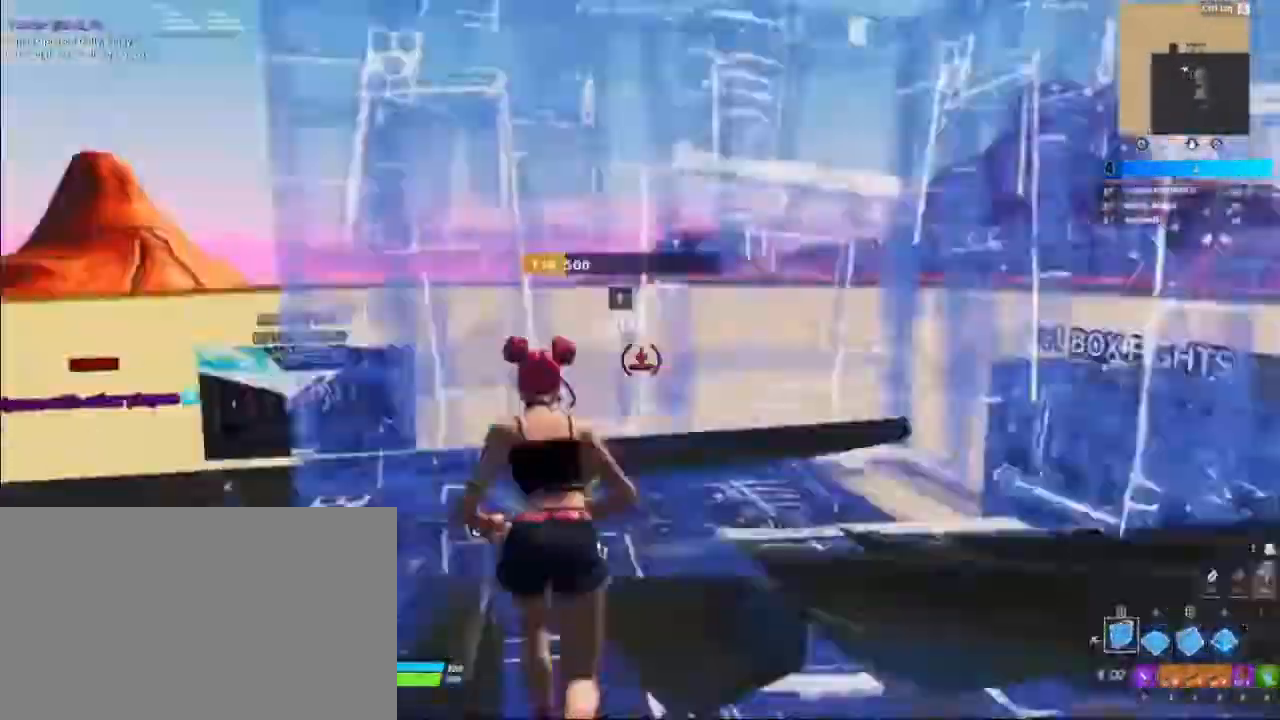
{"keys": ["e", "w"], "mouse": ["left"], "mouse_move": "left", "events": [[233, "a", "up"], [233, "f", "down"], [267, "mouse_left", "down"], [333, "f", "up"], [467, "e", "down"], [467, "mouse_left", "up"], [500, "mouse_left", "down"]]}
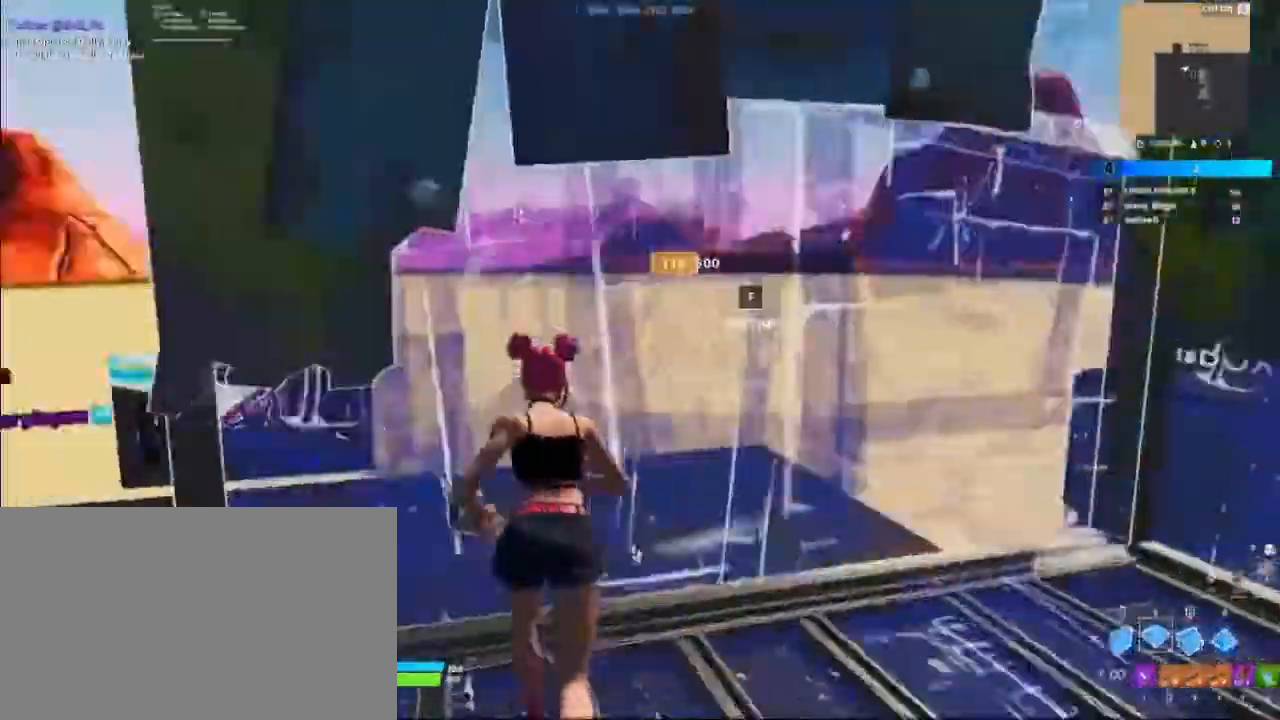
{"keys": ["w"], "mouse": [], "mouse_move": "up-left", "events": [[33, "a", "down"], [33, "e", "up"], [133, "mouse_left", "up"], [200, "mouse_left", "down"], [367, "a", "up"], [367, "mouse_left", "up"], [467, "f", "down"], [500, "f", "up"]]}
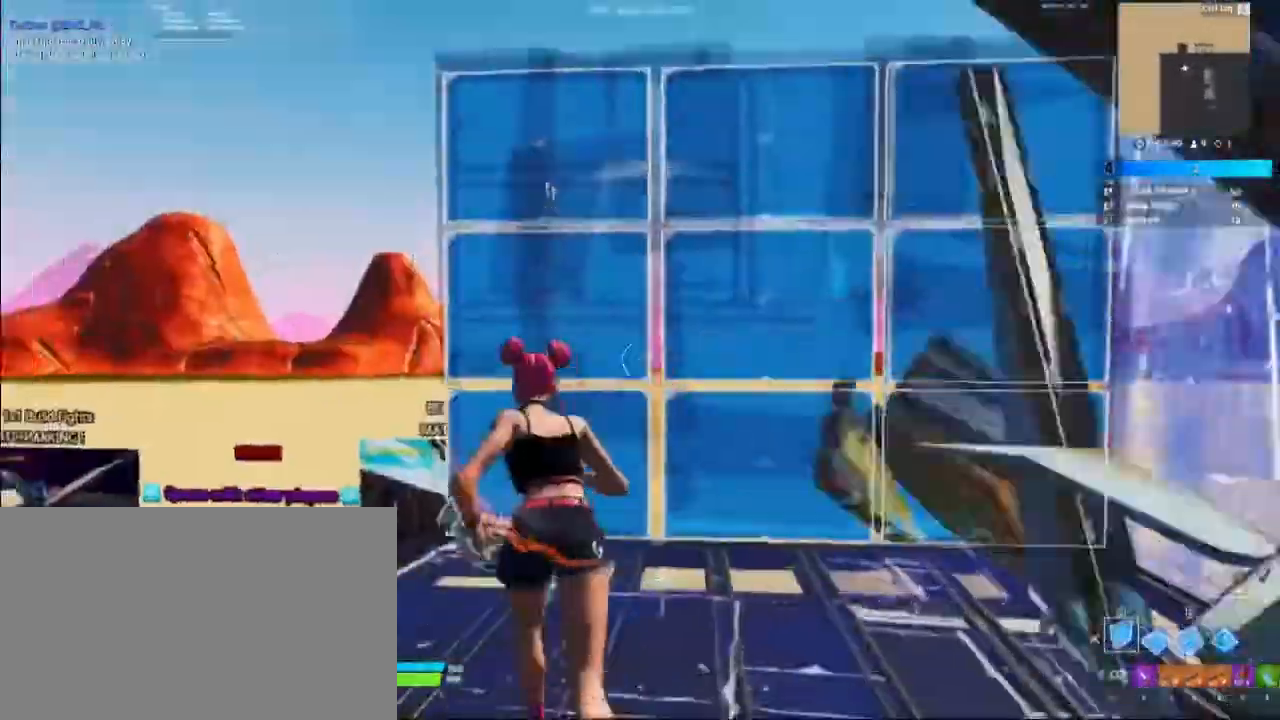
{"keys": ["a", "w"], "mouse": [], "mouse_move": "down-right", "events": [[167, "e", "down"], [167, "mouse_left", "down"], [267, "e", "up"], [300, "a", "down"], [433, "mouse_left", "up"]]}
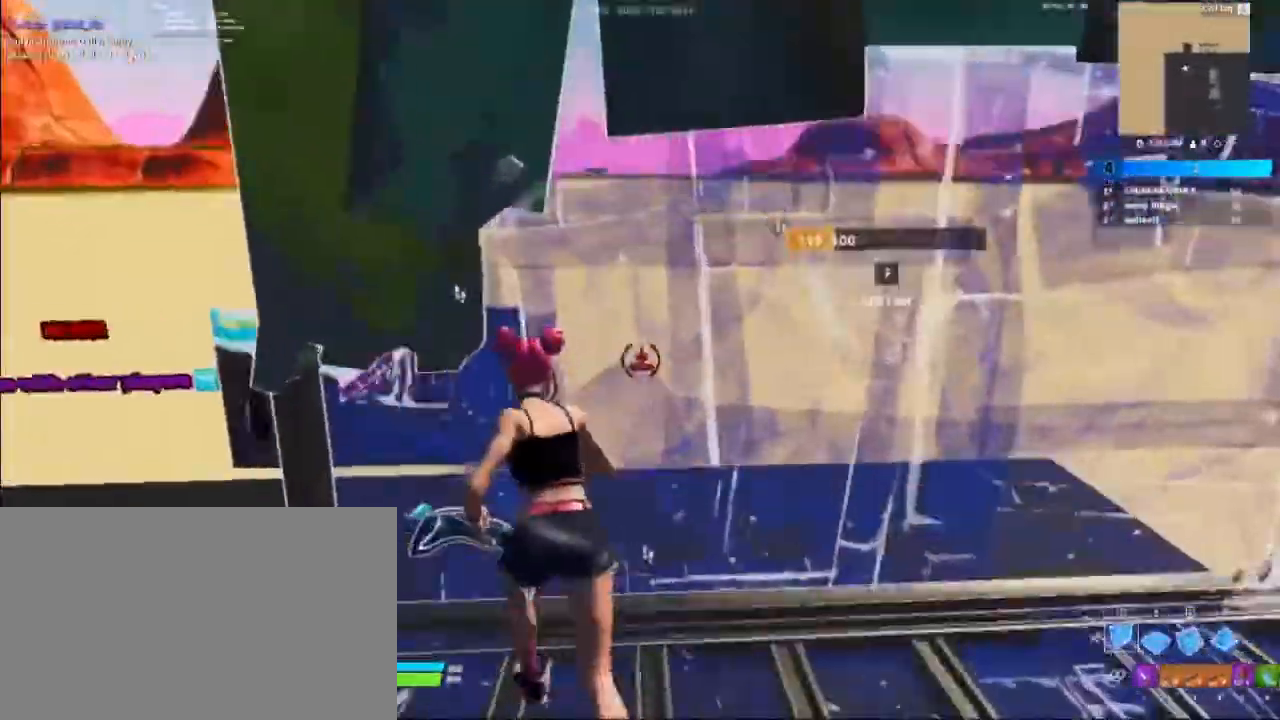
{"keys": ["a", "w"], "mouse": ["left"], "mouse_move": "up", "events": [[33, "a", "up"], [33, "e", "down"], [33, "mouse_left", "down"], [133, "e", "up"], [167, "a", "down"], [267, "f", "down"], [267, "mouse_left", "up"], [300, "a", "up"], [367, "a", "down"], [367, "f", "up"], [400, "mouse_left", "down"]]}
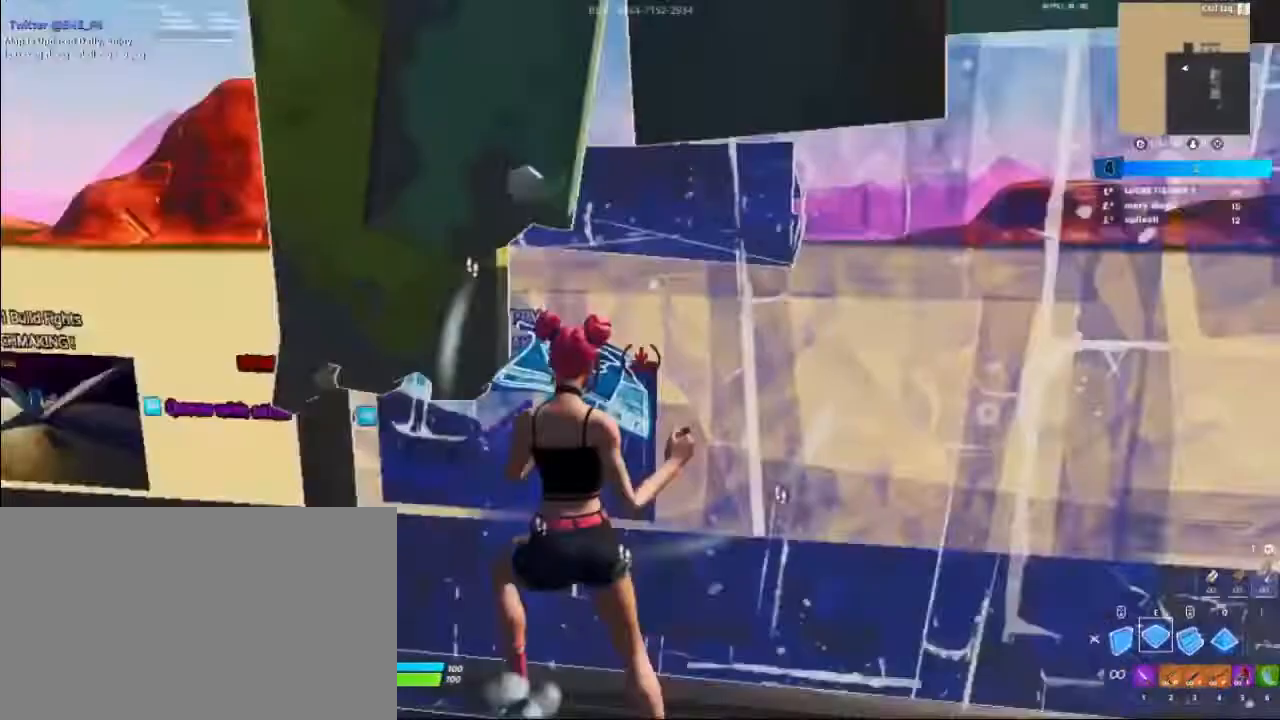
{"keys": [], "mouse": ["left"], "mouse_move": "left", "events": [[33, "a", "up"], [133, "mouse_left", "up"], [233, "w", "up"], [333, "f", "down"], [433, "f", "up"], [433, "mouse_left", "down"]]}
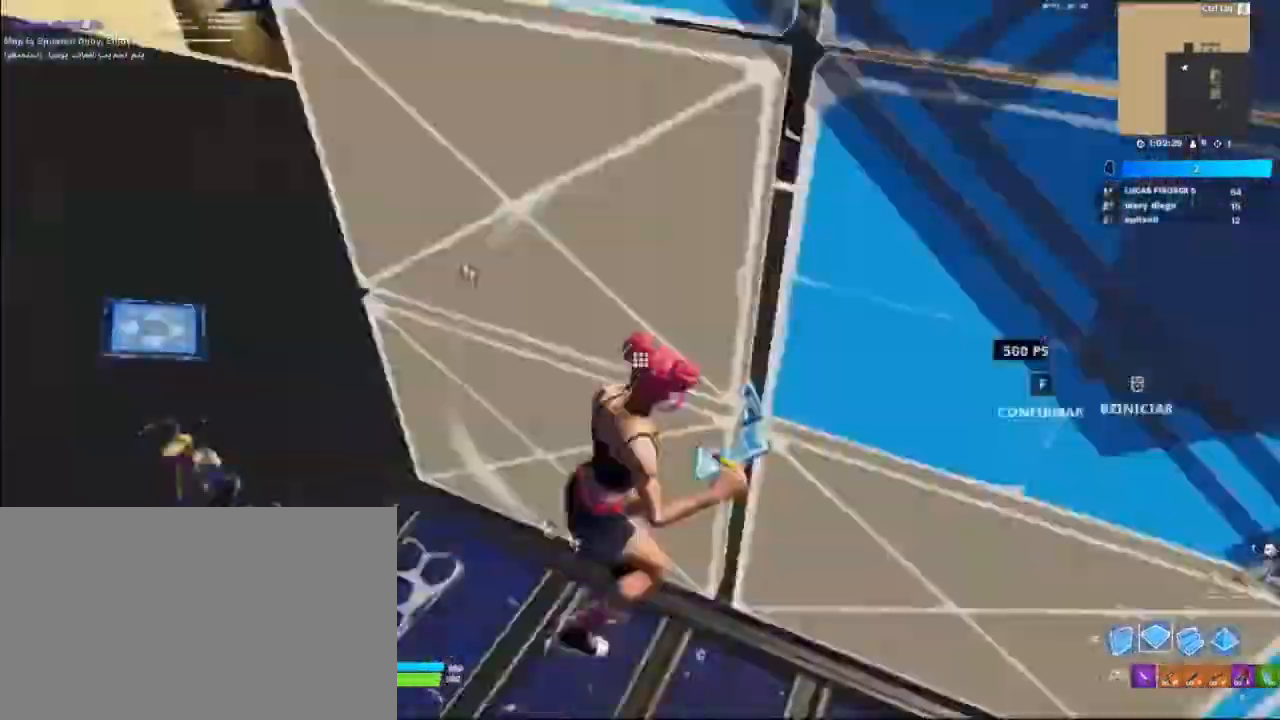
{"keys": ["a", "w"], "mouse": ["left"], "mouse_move": "up-right", "events": [[67, "w", "down"], [100, "mouse_left", "up"], [167, "e", "down"], [233, "mouse_left", "down"], [333, "e", "up"], [400, "mouse_left", "up"], [433, "mouse_left", "down"], [500, "a", "down"]]}
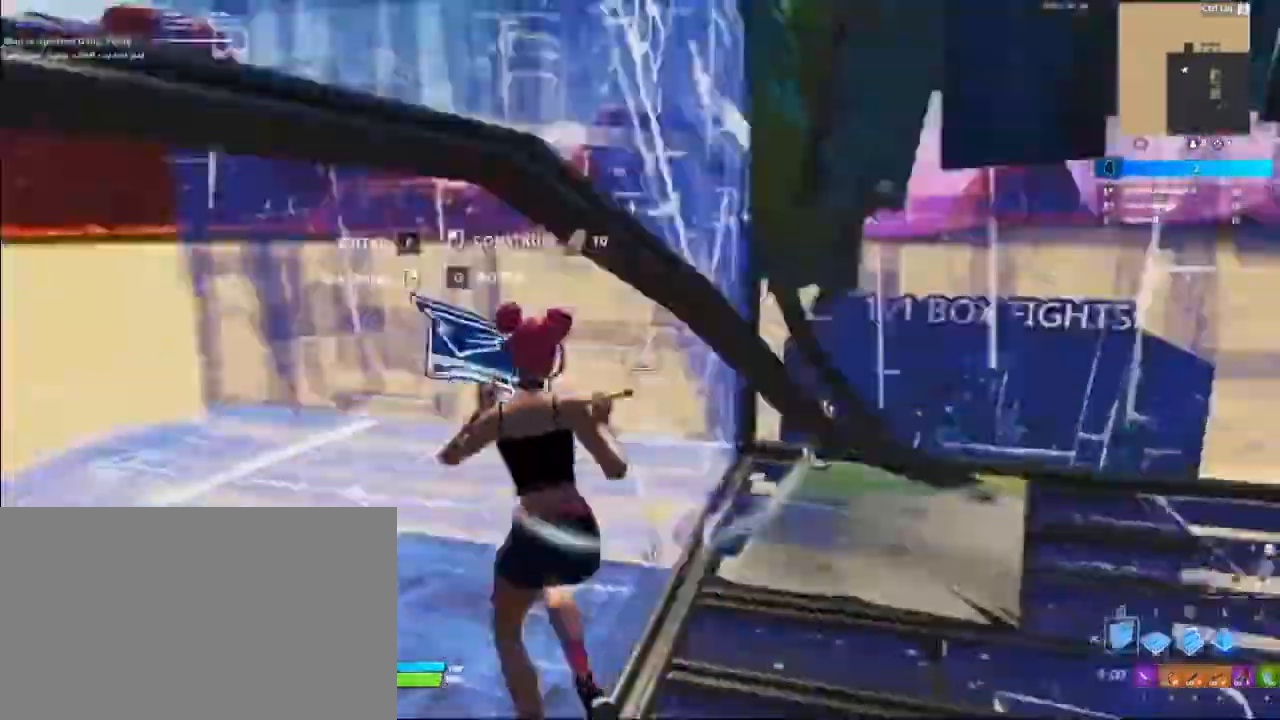
{"keys": ["f", "w"], "mouse": ["left"], "mouse_move": "left", "events": [[133, "mouse_left", "up"], [133, "w", "up"], [233, "w", "down"], [400, "a", "up"], [467, "f", "down"], [500, "mouse_left", "down"]]}
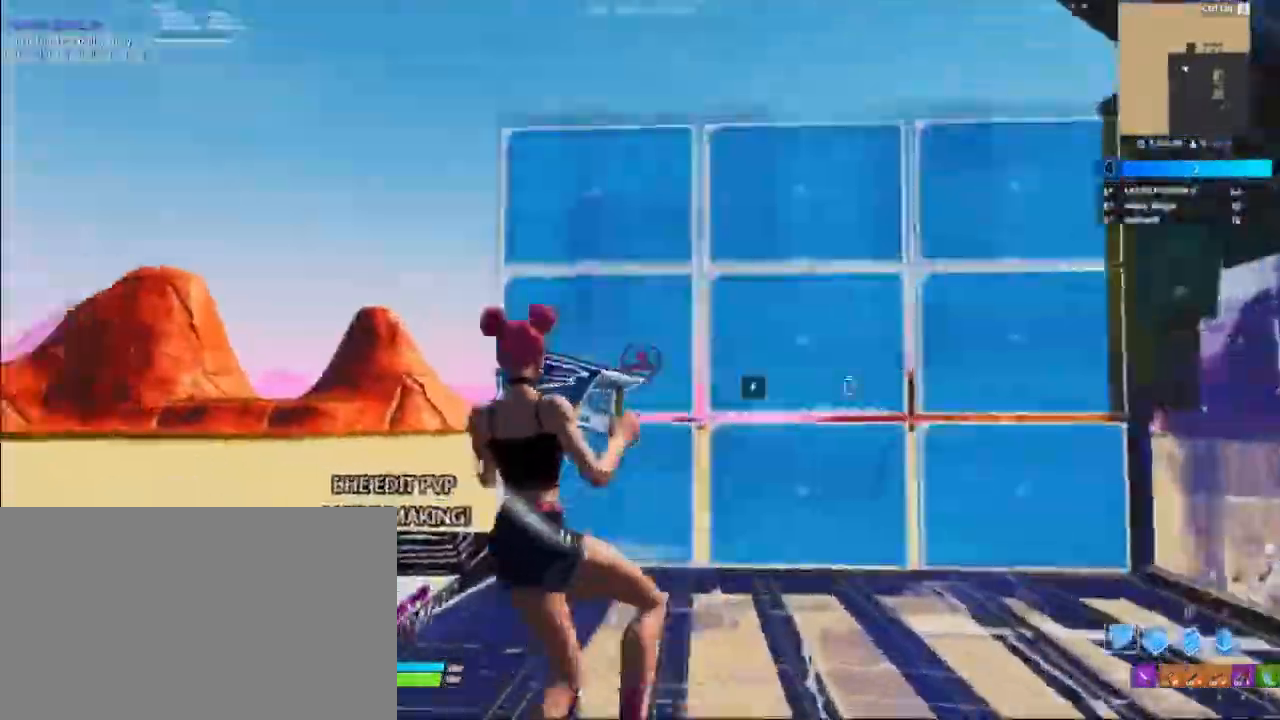
{"keys": ["w"], "mouse": [], "mouse_move": "still", "events": [[67, "f", "up"], [133, "e", "down"], [200, "mouse_left", "up"], [233, "e", "up"], [267, "mouse_left", "down"], [433, "mouse_left", "up"]]}
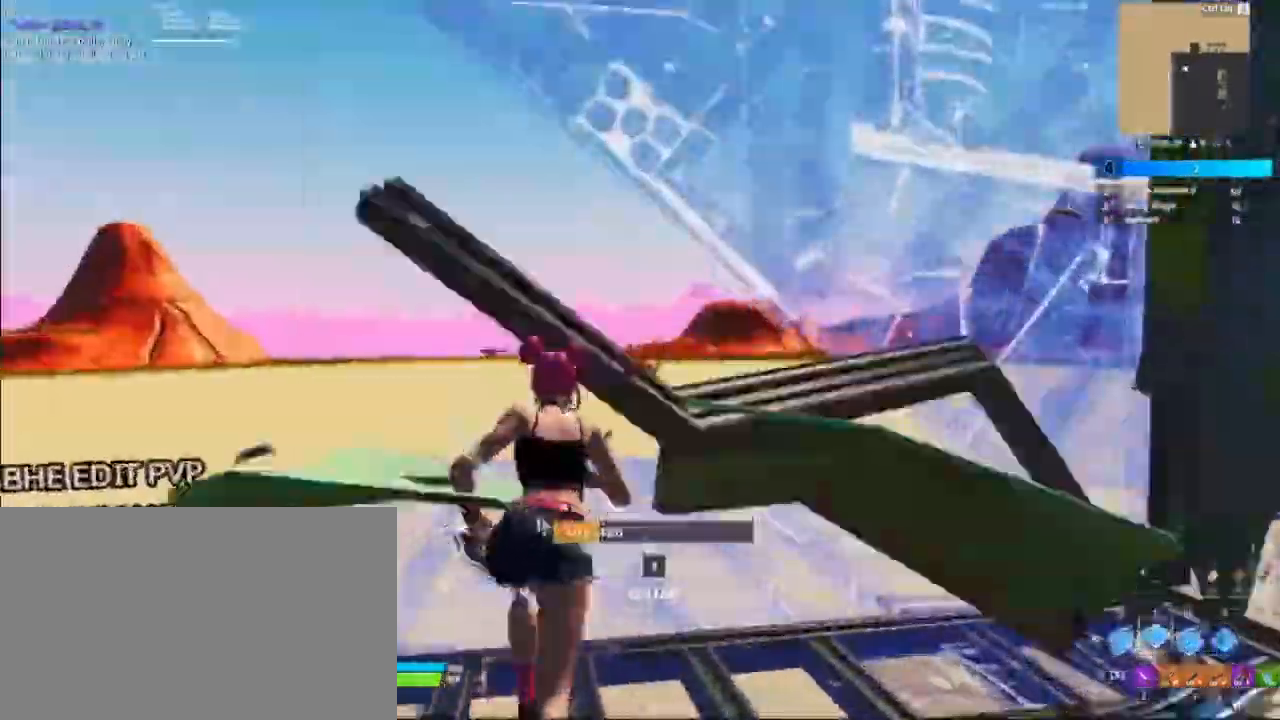
{"keys": ["w"], "mouse": [], "mouse_move": "still", "events": [[67, "mouse_left", "down"], [200, "a", "down"], [333, "a", "up"], [333, "mouse_left", "up"]]}
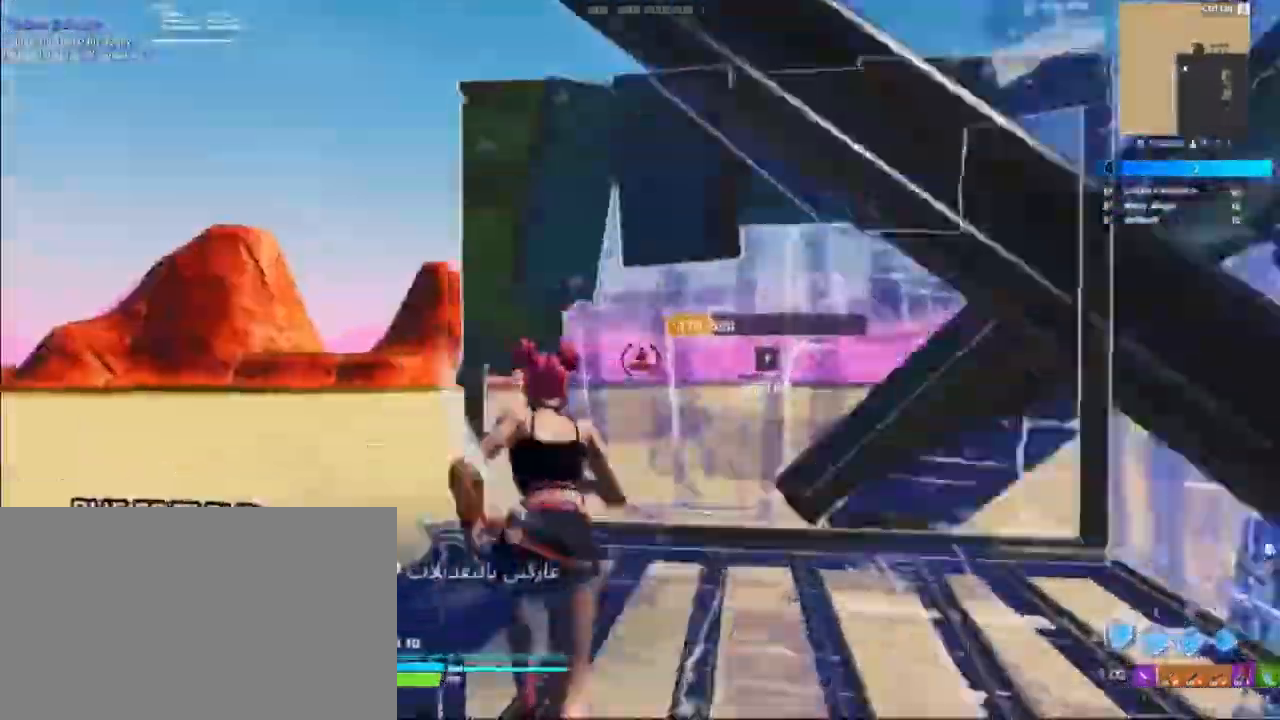
{"keys": ["a", "w"], "mouse": [], "mouse_move": "left", "events": [[33, "f", "down"], [167, "f", "up"], [167, "mouse_left", "down"], [267, "e", "down"], [333, "mouse_left", "up"], [367, "e", "up"], [500, "a", "down"]]}
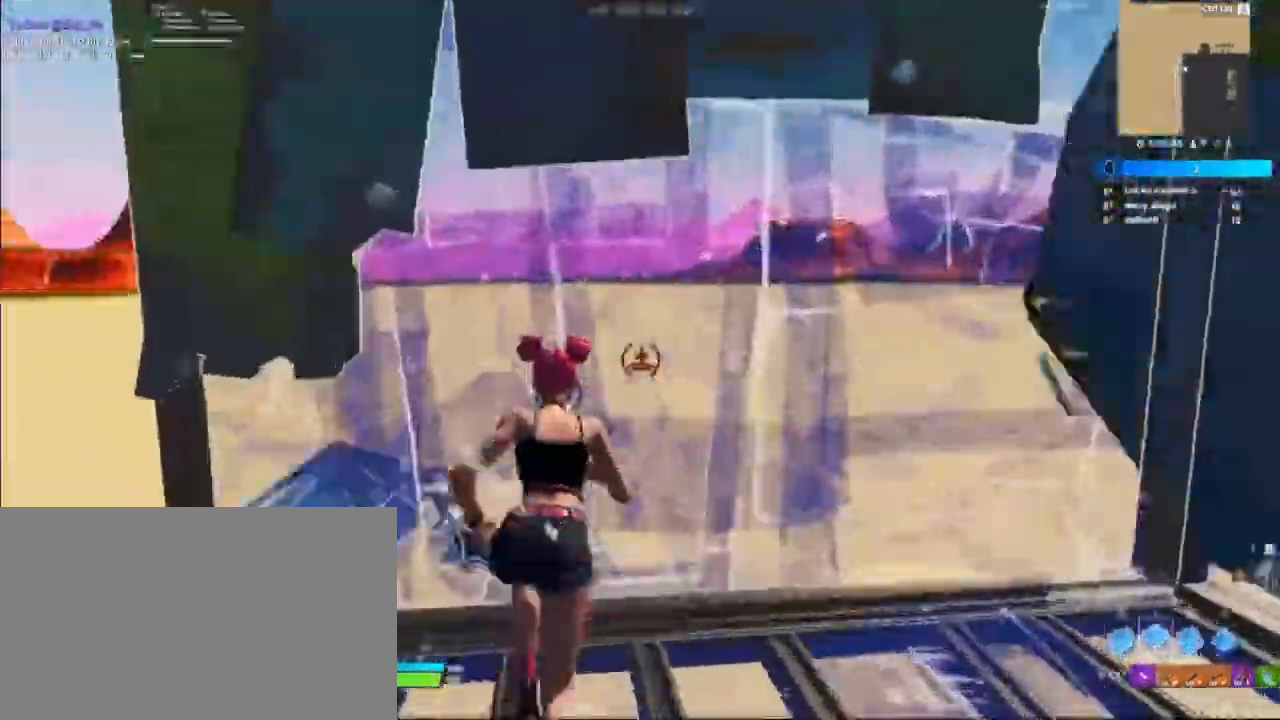
{"keys": ["w"], "mouse": [], "mouse_move": "down-right", "events": [[367, "a", "up"]]}
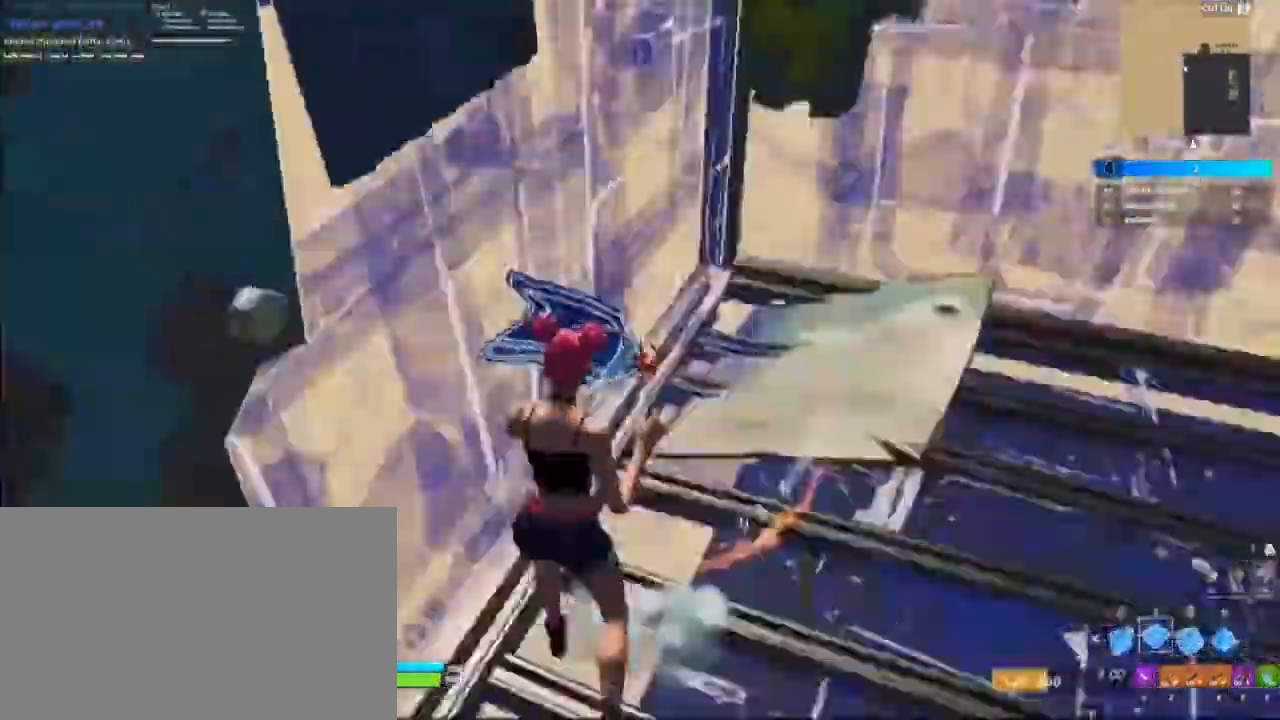
{"keys": ["w"], "mouse": [], "events": [[33, "space", "down"], [67, "a", "down"], [100, "w", "up"], [167, "w", "down"], [200, "mouse_left", "down"], [233, "space", "up"], [333, "a", "up"], [500, "mouse_left", "up"]]}
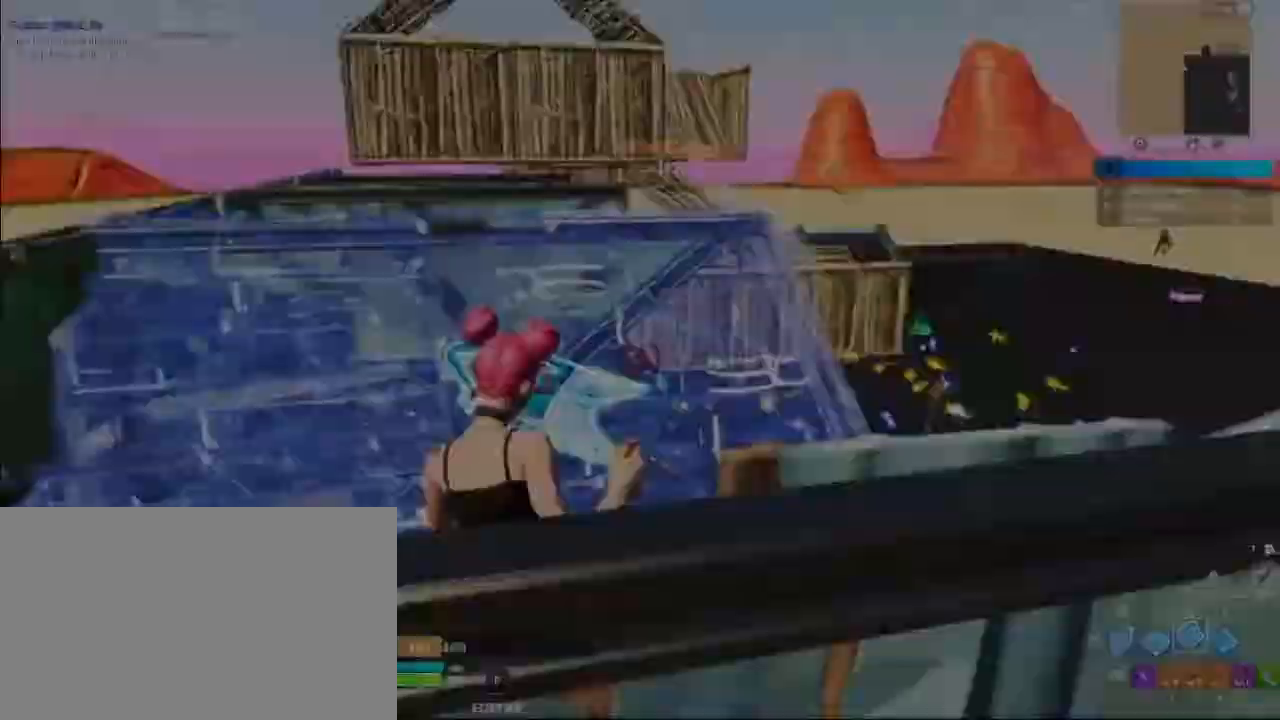
{"keys": ["w"], "mouse": [], "mouse_move": "up"}
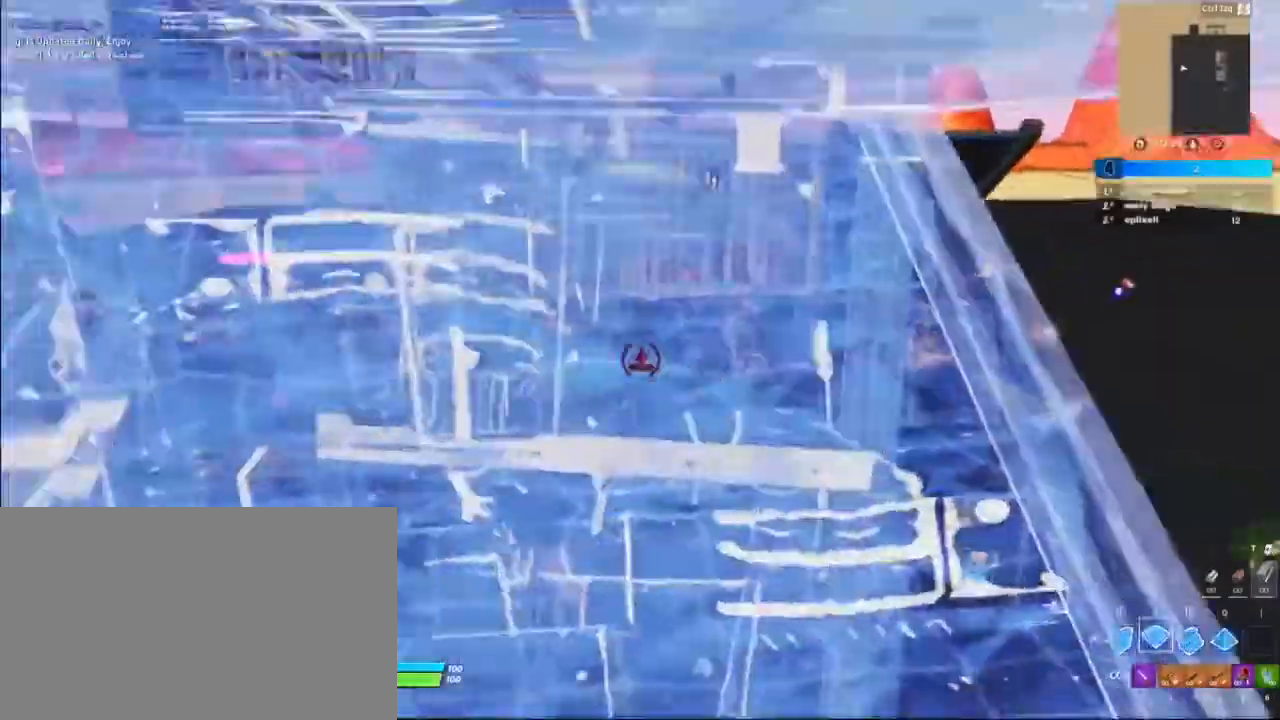
{"keys": ["a", "w"], "mouse": [], "mouse_move": "up-left", "events": [[367, "a", "down"]]}
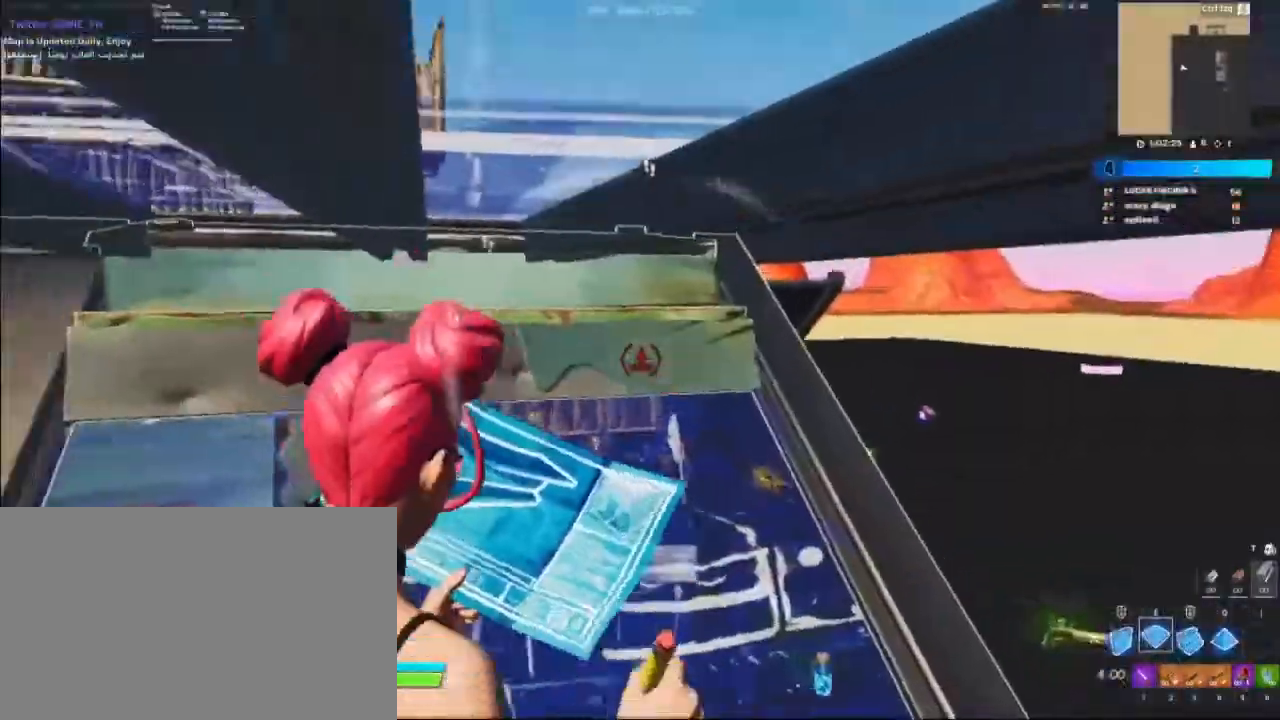
{"keys": ["w"], "mouse": [], "mouse_move": "down", "events": [[33, "a", "up"], [200, "f", "down"], [233, "mouse_left", "down"], [267, "f", "up"], [467, "mouse_left", "up"]]}